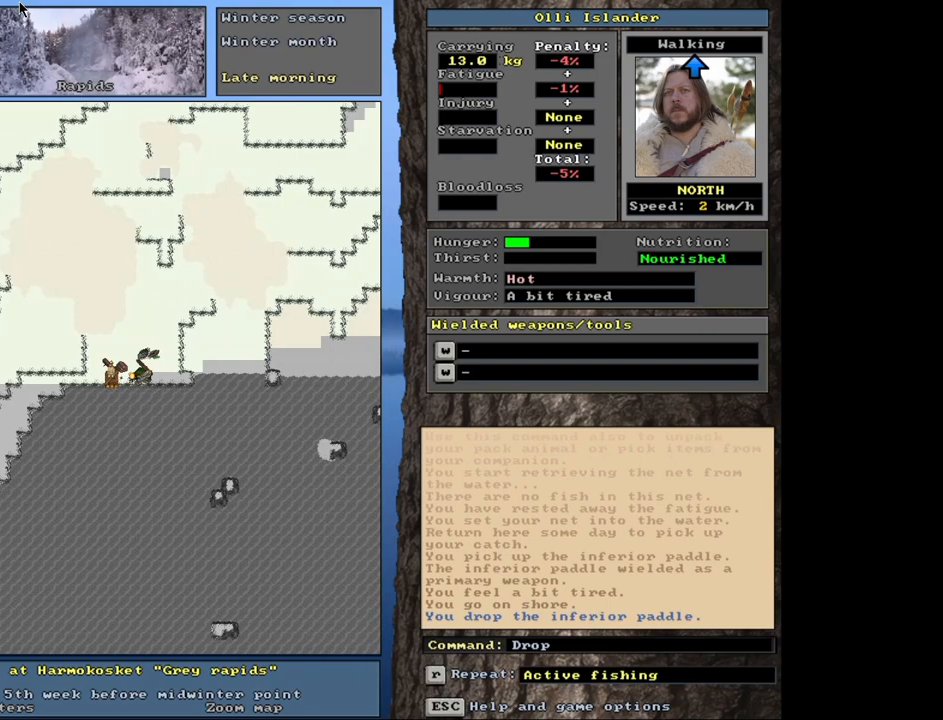
Gameplay with keyboard and mouse; each line is a JSON object with the keys and mouse buttons held at the frame after it. "events" lists presses ("down") and releases ("up") of ".", "/", "0", "1", "2", "3", "4", "5", "6", "7", "8", "9", "a", "alt_l", "alt_r", "b", "backslash", "backspace", "c", "caps_lock", "comma", "ctrl_l", "ctrl_r", "d", "down", "e", "equals", "escape", "f", "f1", "f10", "f11", "f12", "f2", "f3", "f4", "f5", "f6", "f7", "f8", "f9", "g", "h", "i", "j", "k", "l", "lbracket", "left", "minus", "n", "num0", "num1", "num2", "num3", "num4", "num5", "num6", "num7", "num8", "num9", "o", "p", "q", "quote", "r", "rbracket", "return", "right", "s", "semicolon", "shift_l", "shift_r", "space", "super", "t", "tab", "tilde", "up", "v", "w", "x", "y", "z", "mouse_left", "mouse_wheel", "mouse_right", "mouse_mb4" and "mouse_mb5" between this image and that frame as [ms after this image, input, new state], when the widget could be followed in between. "mouse_left", "mouse_wheel", "mouse_right", "mouse_mb4", "mouse_mb5" = the "left", "wheel", "right", "mb4", "mb5" buttons of the "mouse" list. No other keys are recorded. "wheel" means that the mouse wheel is clicked or scrolled. Mouse movement is not recorded. Not read: m u.
{"keys": ["ctrl_l"], "mouse": [], "events": [[183, "ctrl_l", "down"]]}
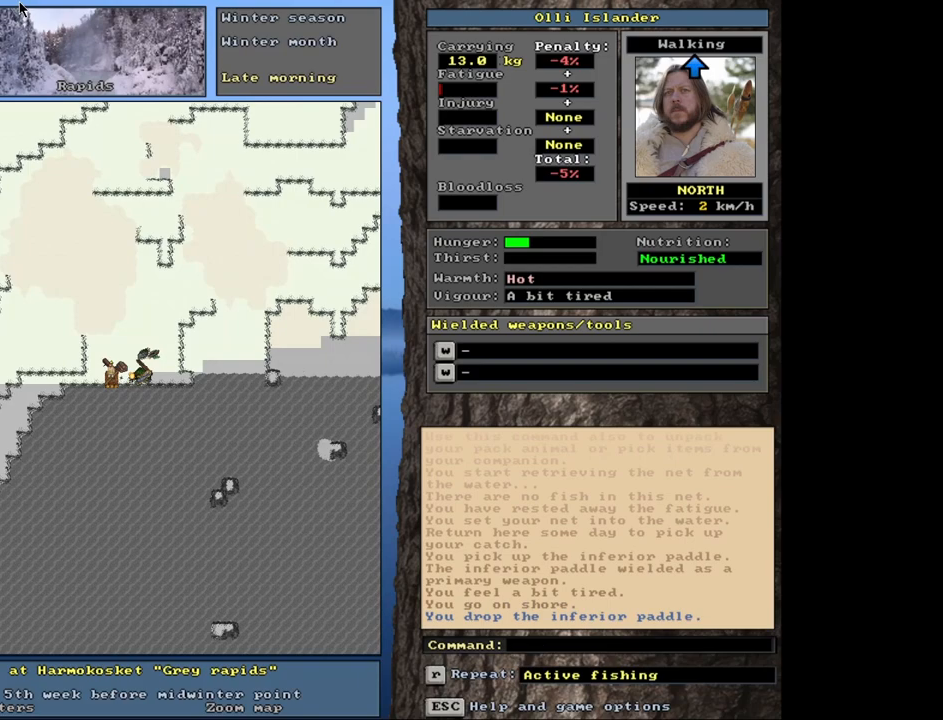
{"keys": ["ctrl_l"], "mouse": [], "events": []}
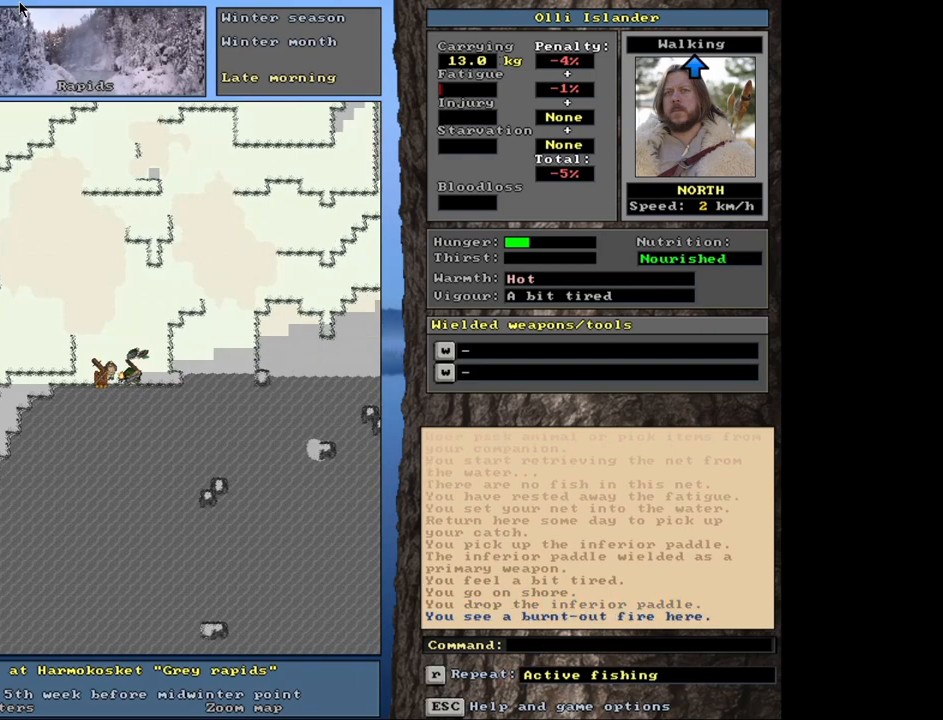
{"keys": [], "mouse": [], "events": [[467, "ctrl_l", "up"]]}
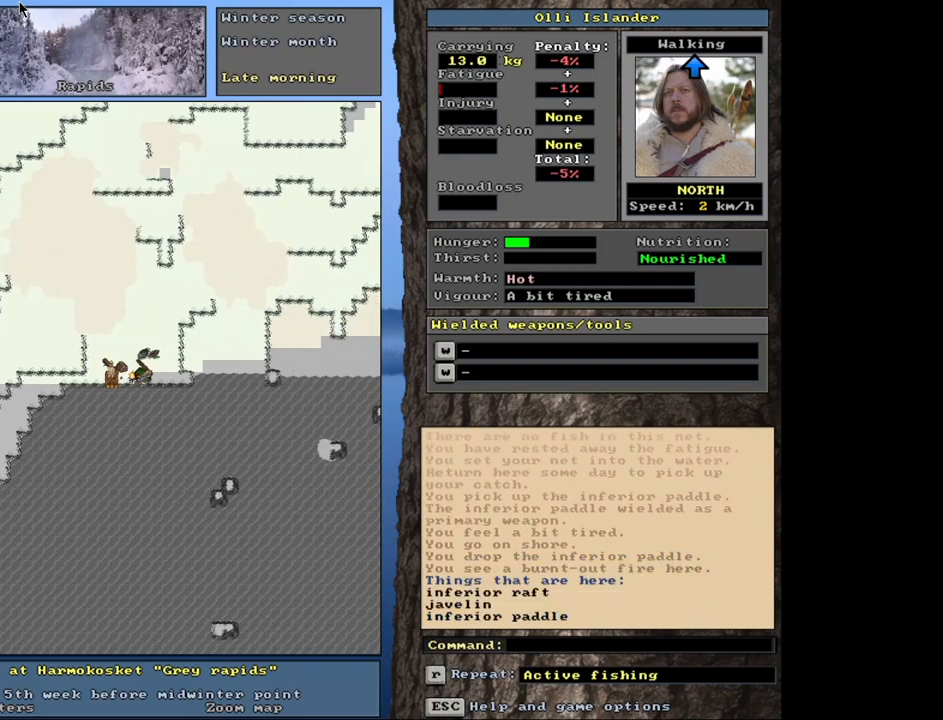
{"keys": [], "mouse": [], "events": [[200, "g", "down"], [283, "g", "up"]]}
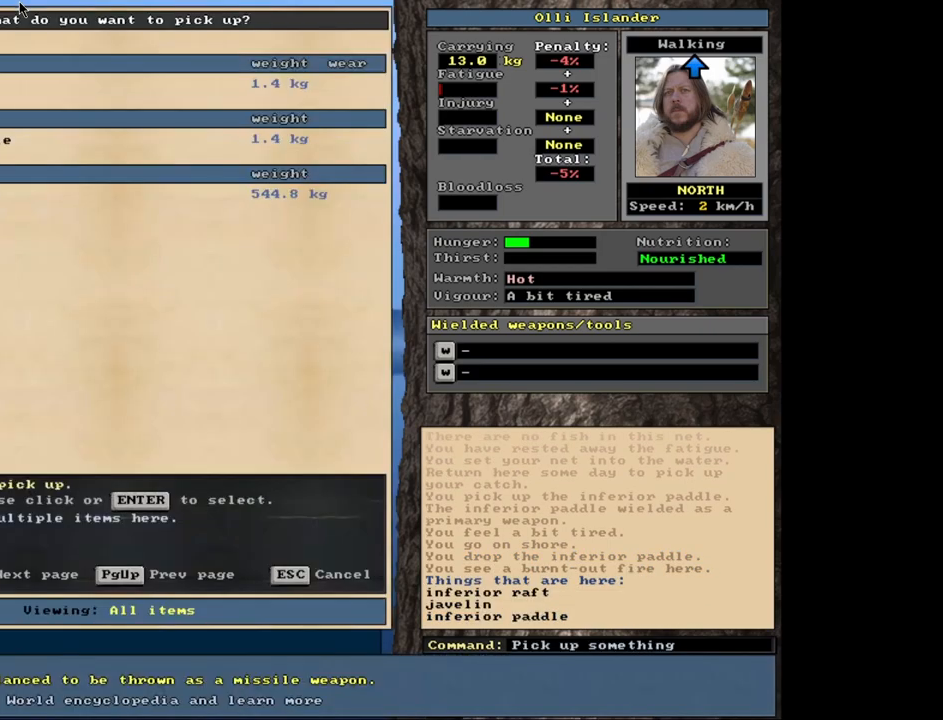
{"keys": [], "mouse": [], "events": []}
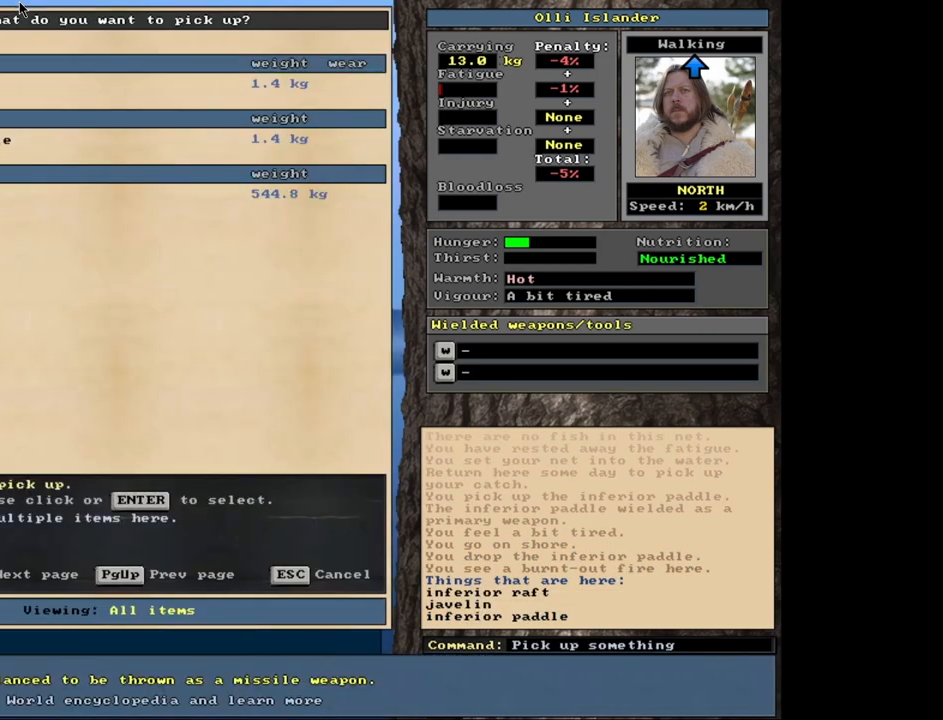
{"keys": ["ctrl_l"], "mouse": [], "events": [[117, "escape", "down"], [183, "escape", "up"], [433, "ctrl_l", "down"]]}
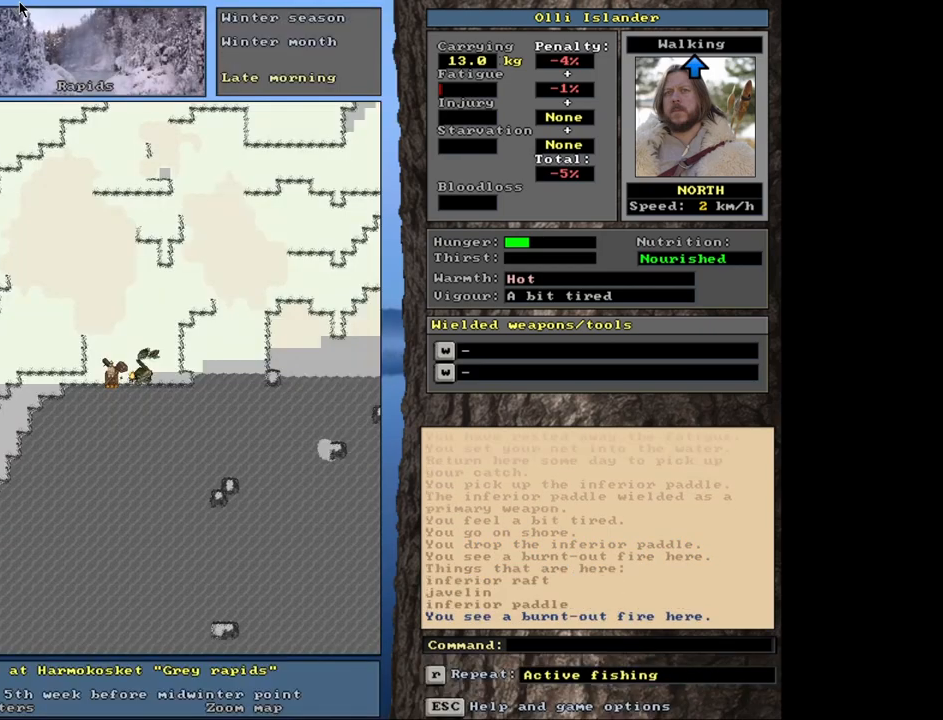
{"keys": ["ctrl_l"], "mouse": [], "events": []}
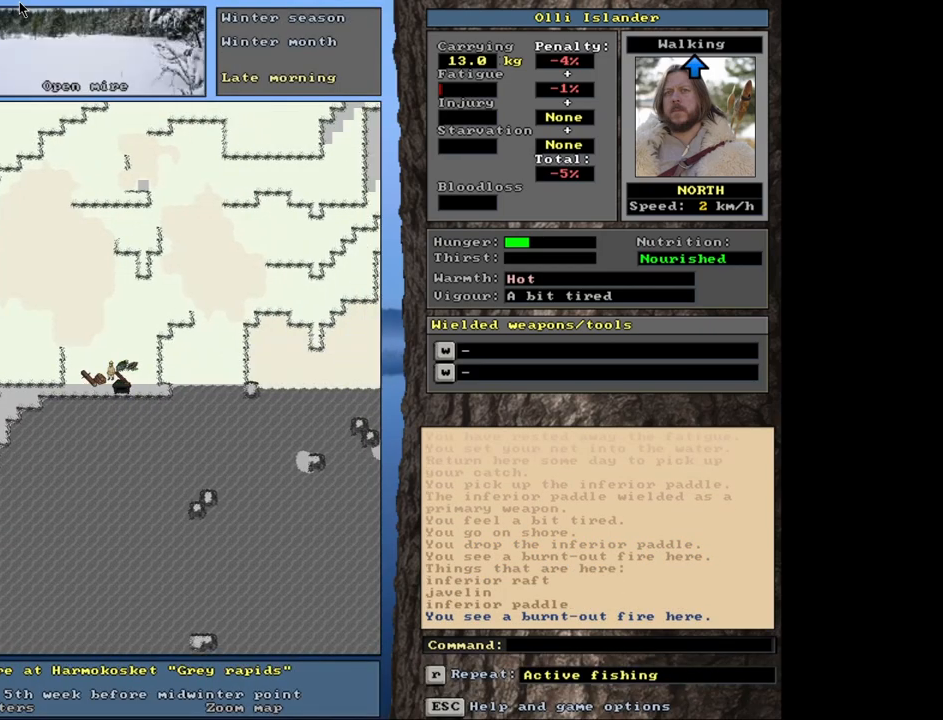
{"keys": ["ctrl_l"], "mouse": [], "events": []}
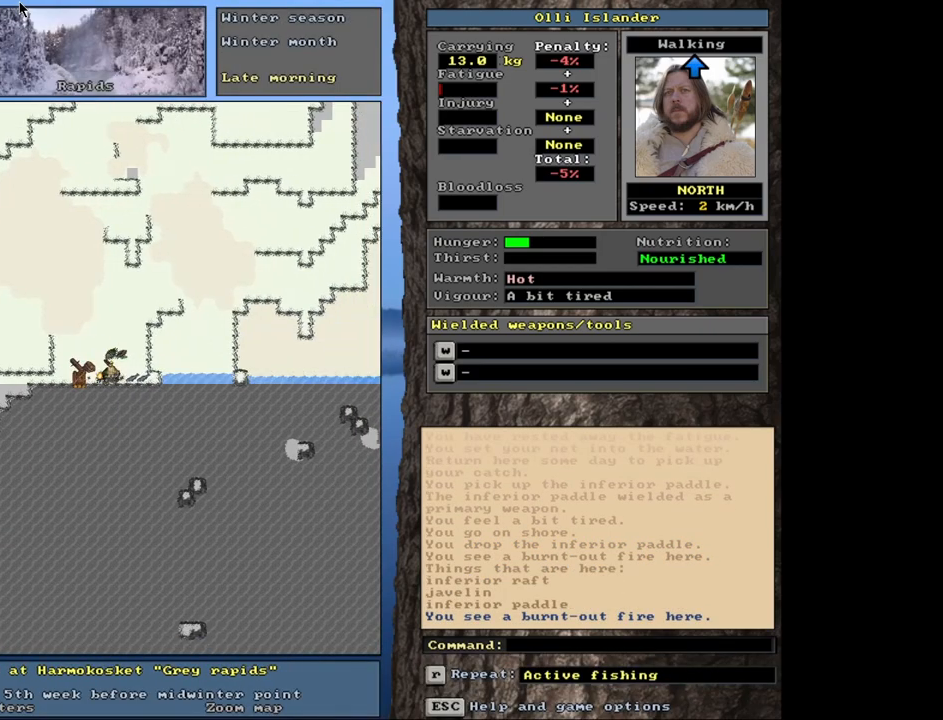
{"keys": ["d"], "mouse": [], "events": [[183, "ctrl_l", "up"], [400, "d", "down"]]}
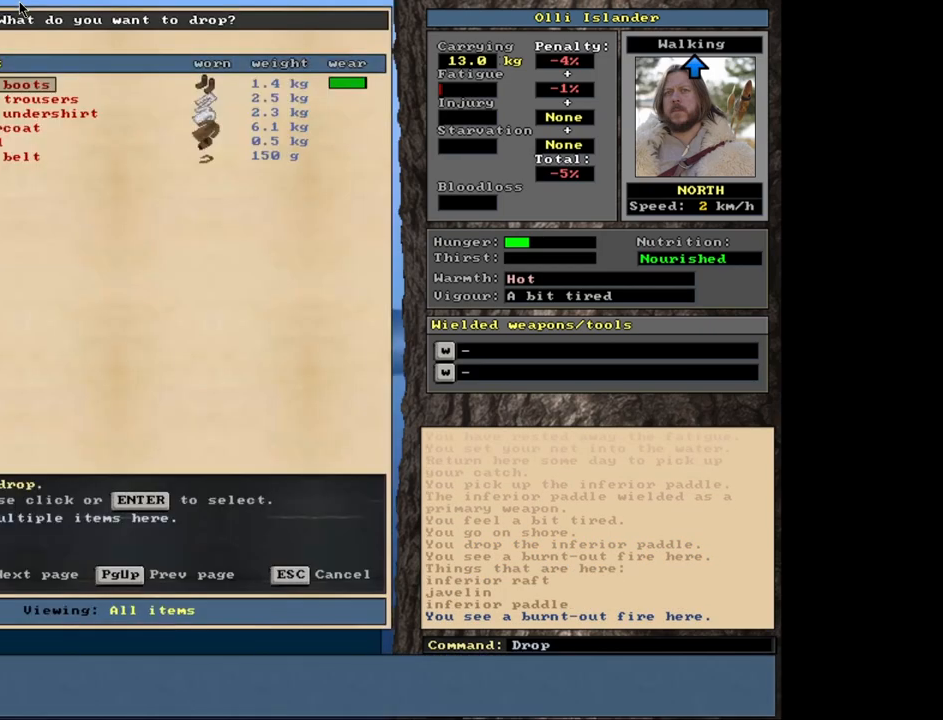
{"keys": [], "mouse": [], "events": [[17, "d", "up"]]}
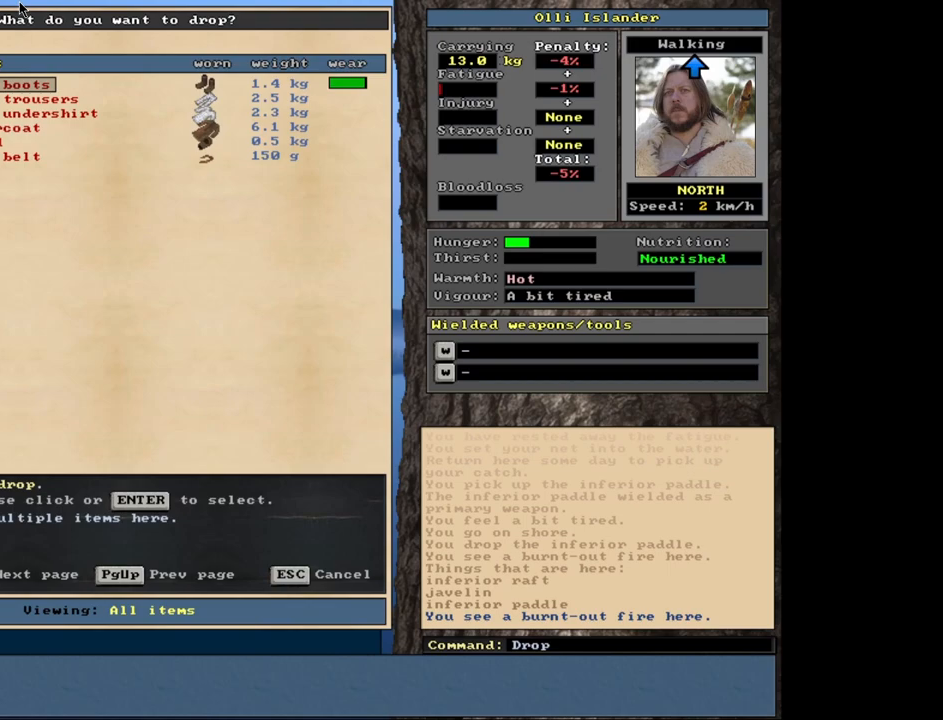
{"keys": [], "mouse": [], "events": [[33, "escape", "down"], [117, "escape", "up"], [367, "g", "down"], [467, "g", "up"]]}
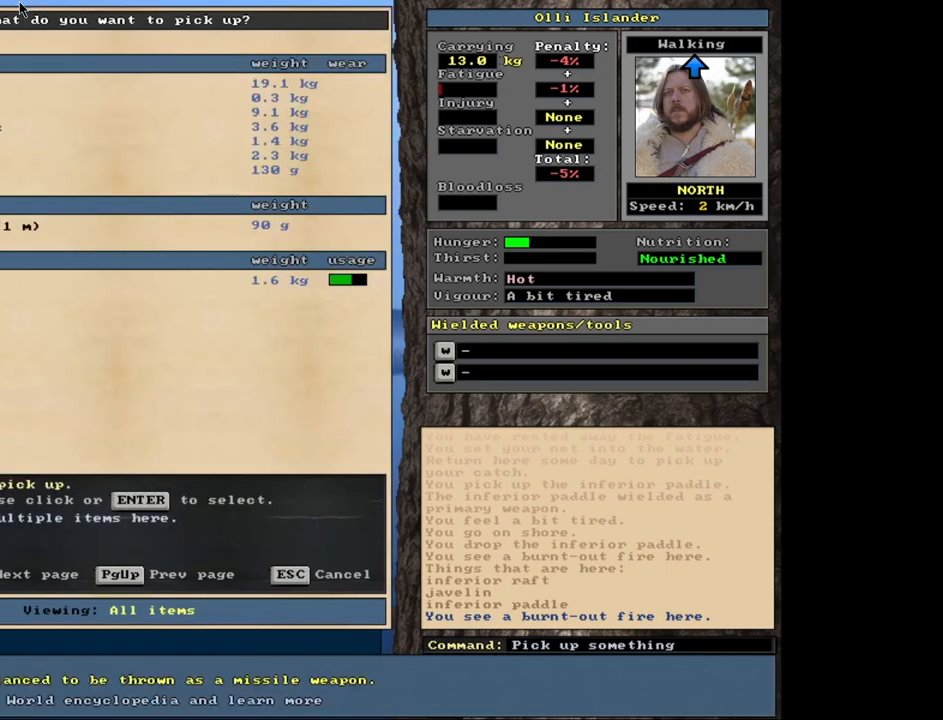
{"keys": [], "mouse": [], "events": []}
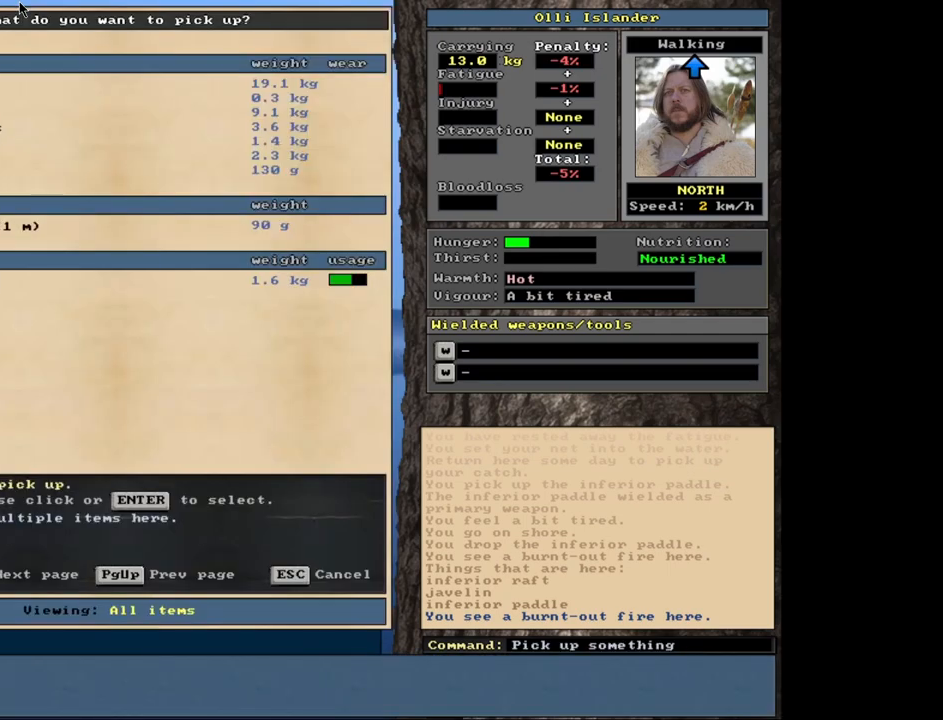
{"keys": [], "mouse": [], "events": [[50, "return", "down"], [117, "space", "down"], [133, "return", "up"], [217, "space", "up"], [317, "e", "down"], [417, "e", "up"]]}
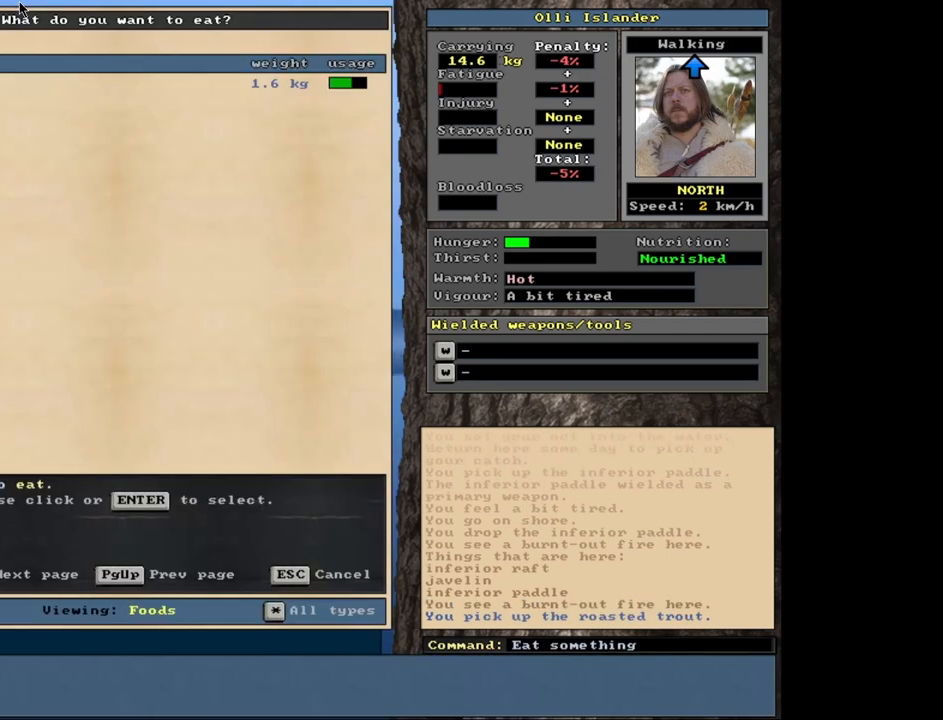
{"keys": [], "mouse": [], "events": [[50, "return", "down"], [150, "return", "up"]]}
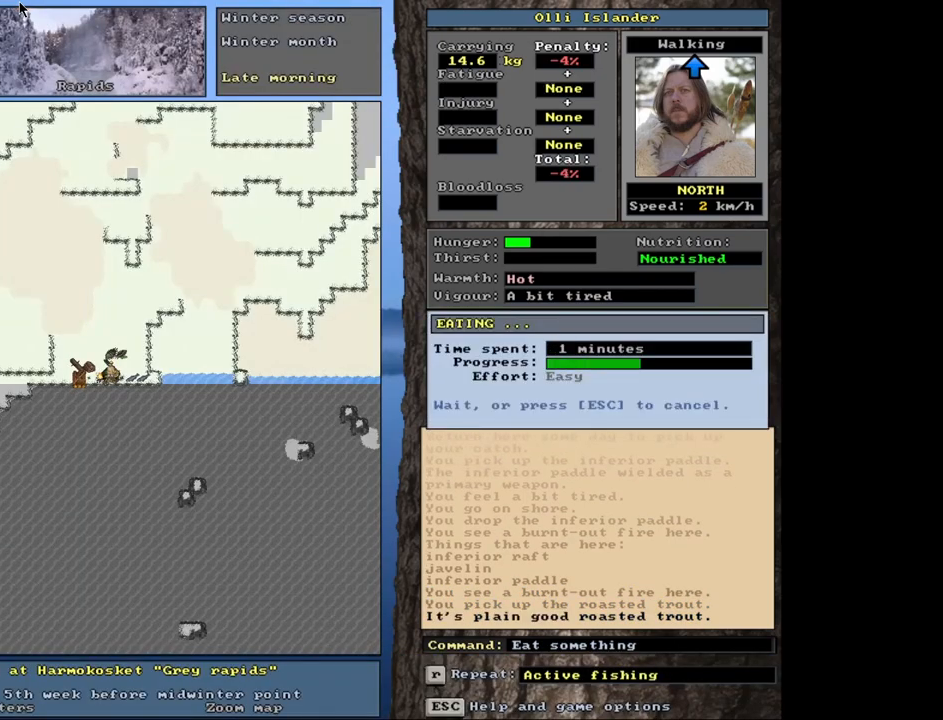
{"keys": [], "mouse": [], "events": []}
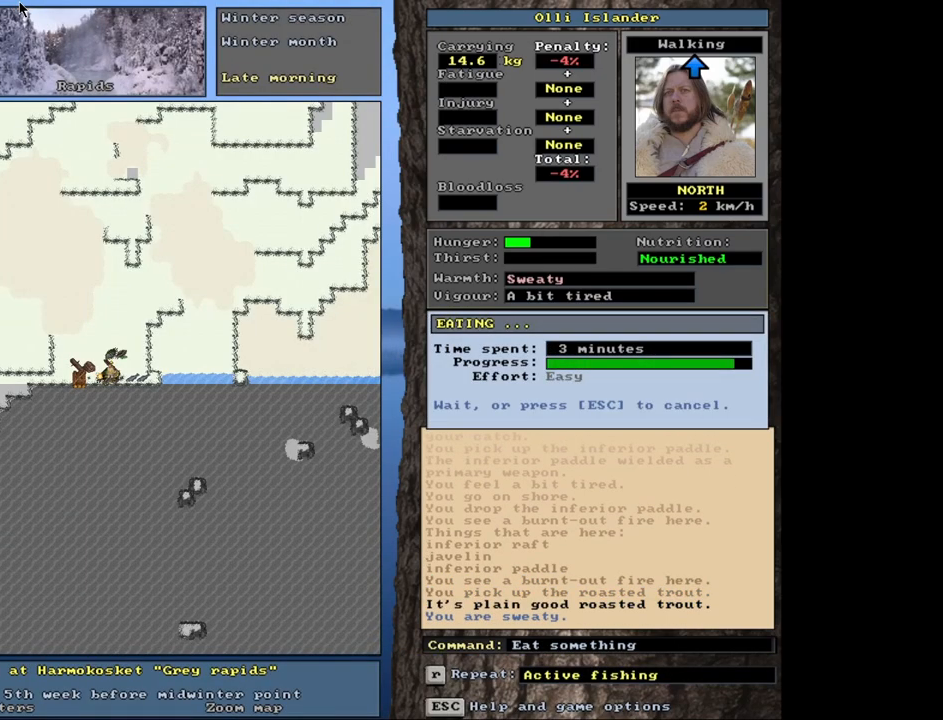
{"keys": [], "mouse": [], "events": []}
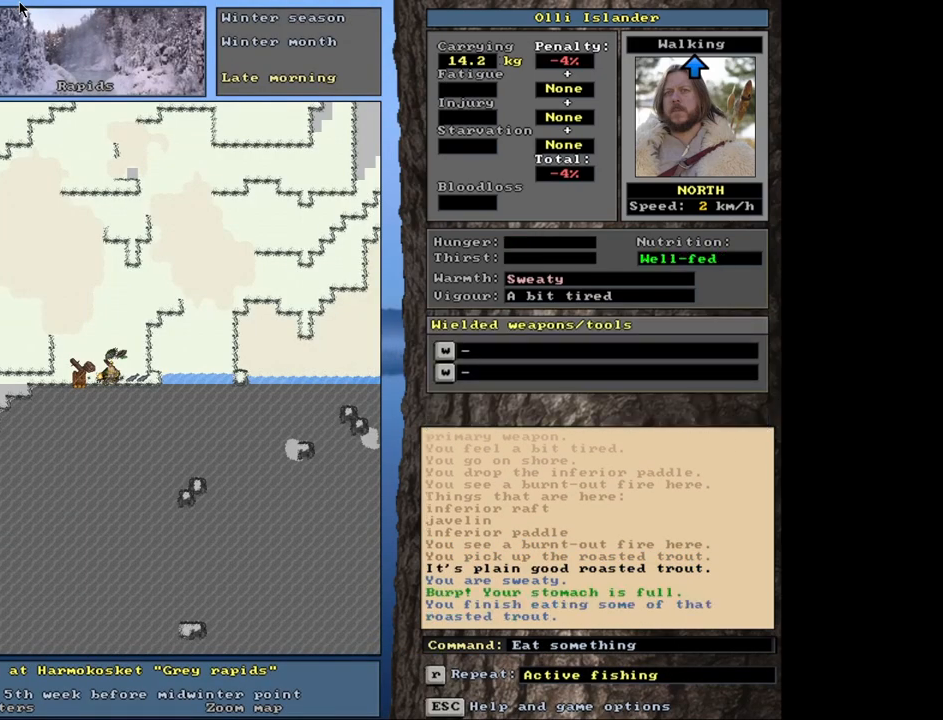
{"keys": ["equals", "shift_l"], "mouse": [], "events": [[117, "d", "down"], [217, "d", "up"], [350, "shift_l", "down"], [417, "equals", "down"]]}
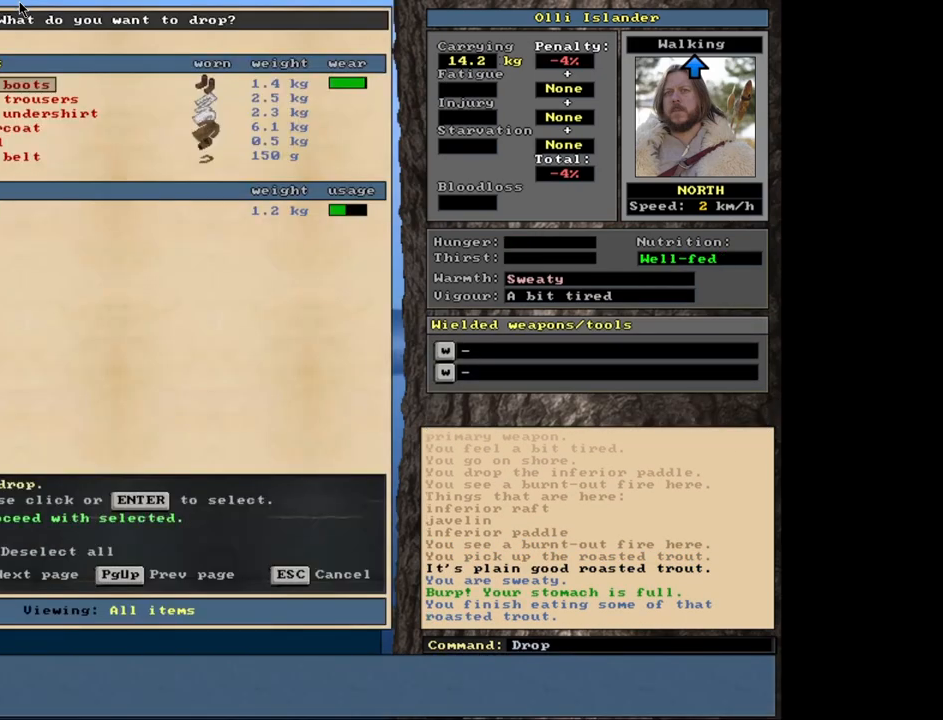
{"keys": [], "mouse": [], "events": [[17, "shift_l", "up"], [33, "equals", "up"], [250, "space", "down"], [333, "space", "up"]]}
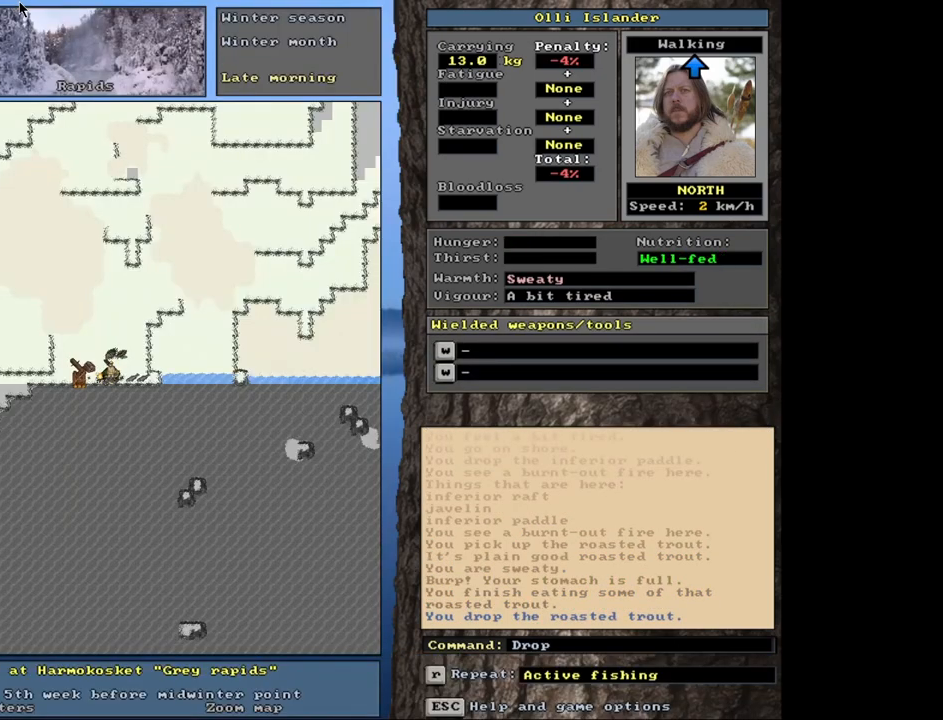
{"keys": ["alt_l", "minus"], "mouse": [], "events": [[217, "alt_l", "down"], [450, "minus", "down"]]}
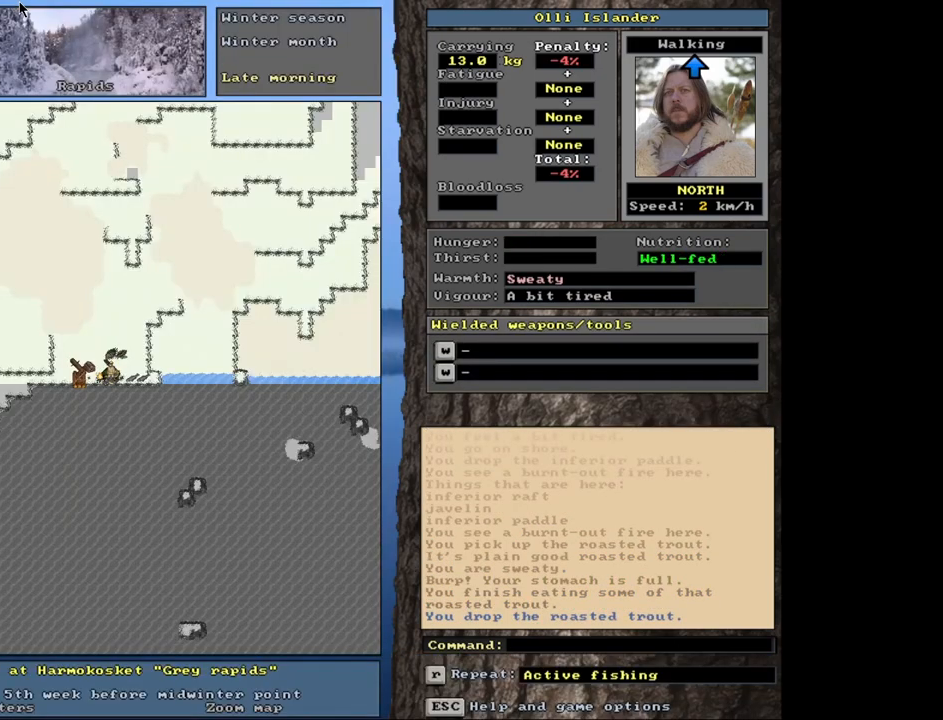
{"keys": [], "mouse": [], "events": [[67, "minus", "up"], [333, "alt_l", "up"]]}
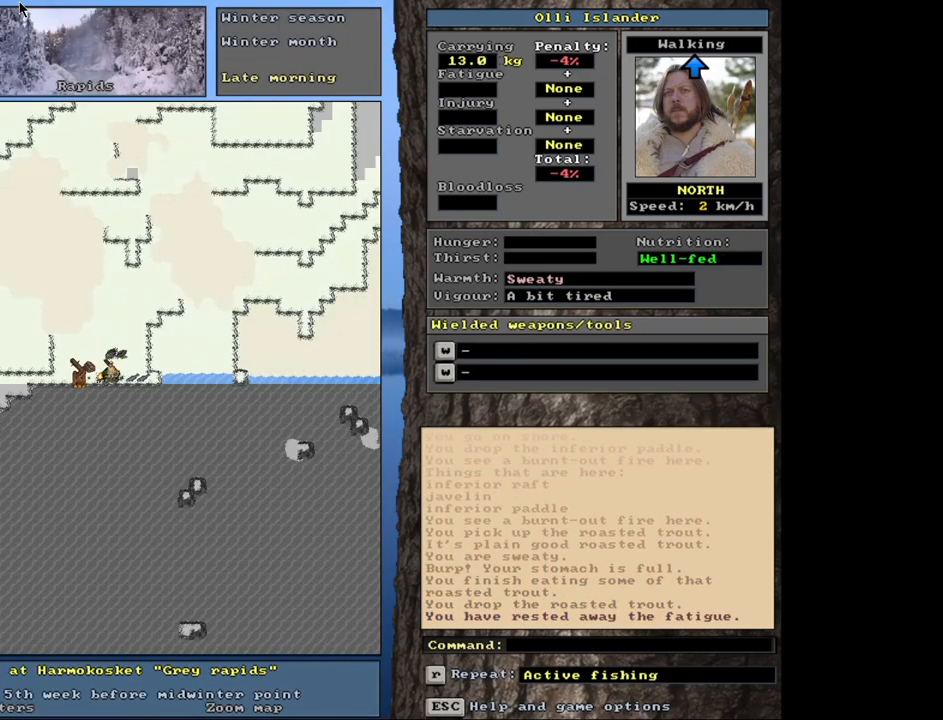
{"keys": [], "mouse": [], "events": [[100, "g", "down"], [217, "g", "up"]]}
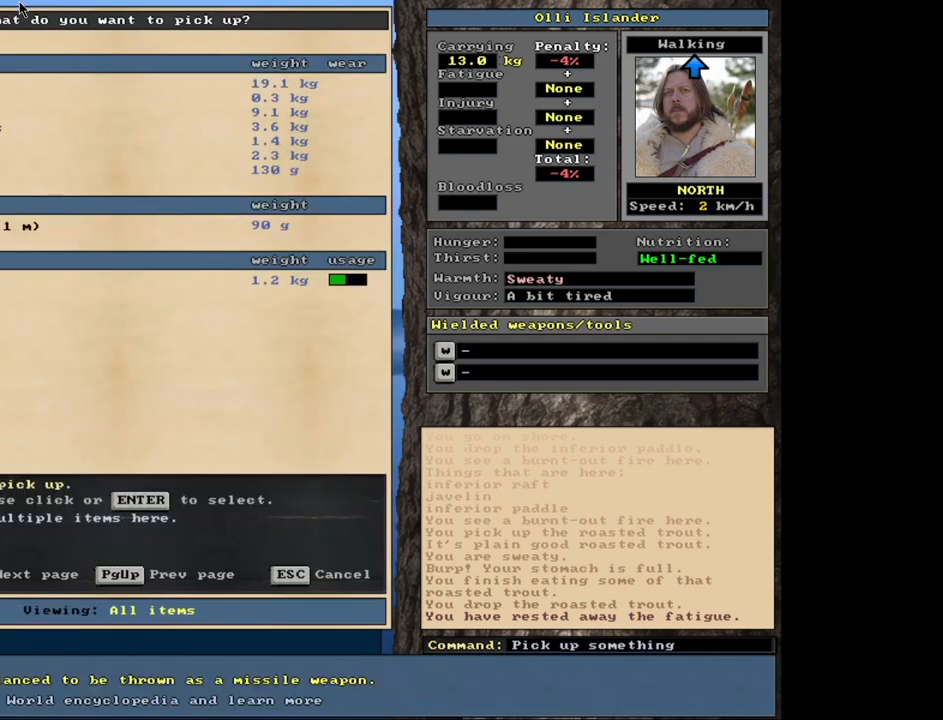
{"keys": [], "mouse": [], "events": []}
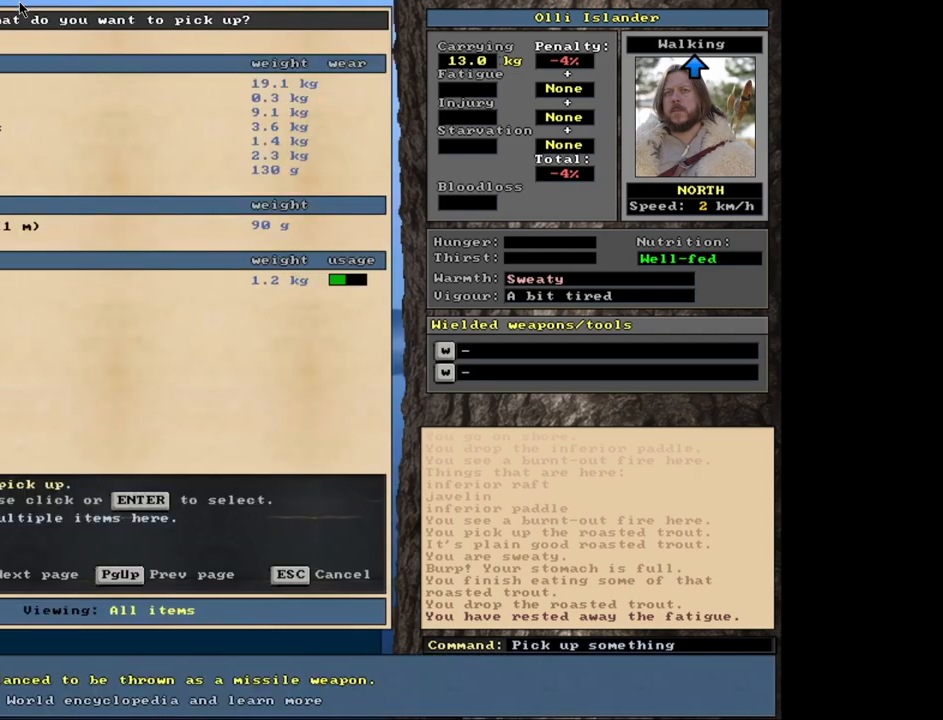
{"keys": [], "mouse": [], "events": [[183, "down", "down"], [283, "down", "up"], [317, "down", "down"], [450, "down", "up"]]}
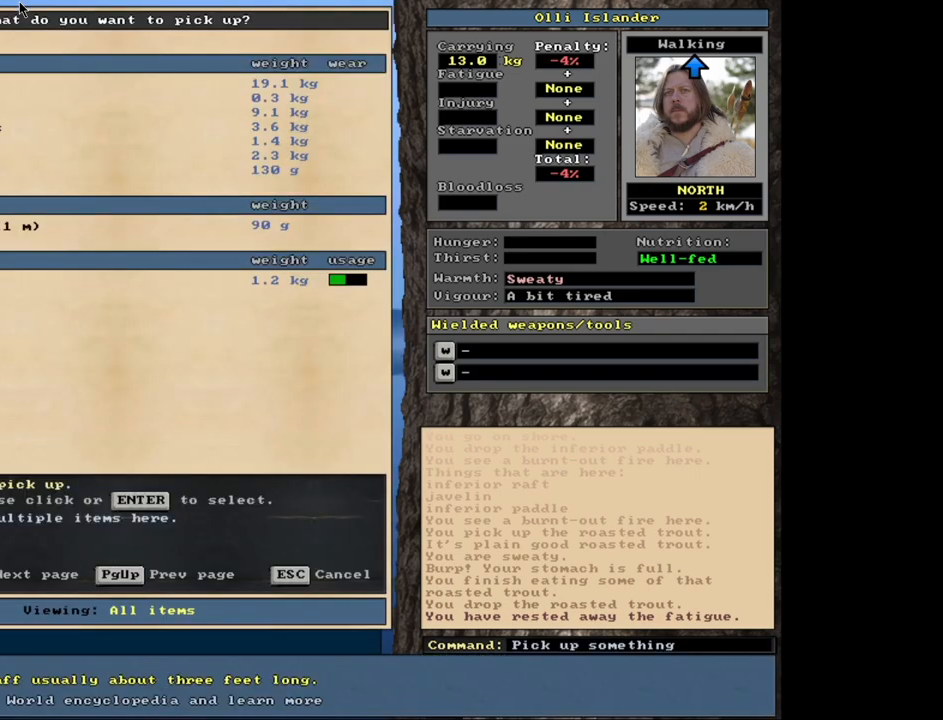
{"keys": ["down"], "mouse": [], "events": [[500, "down", "down"]]}
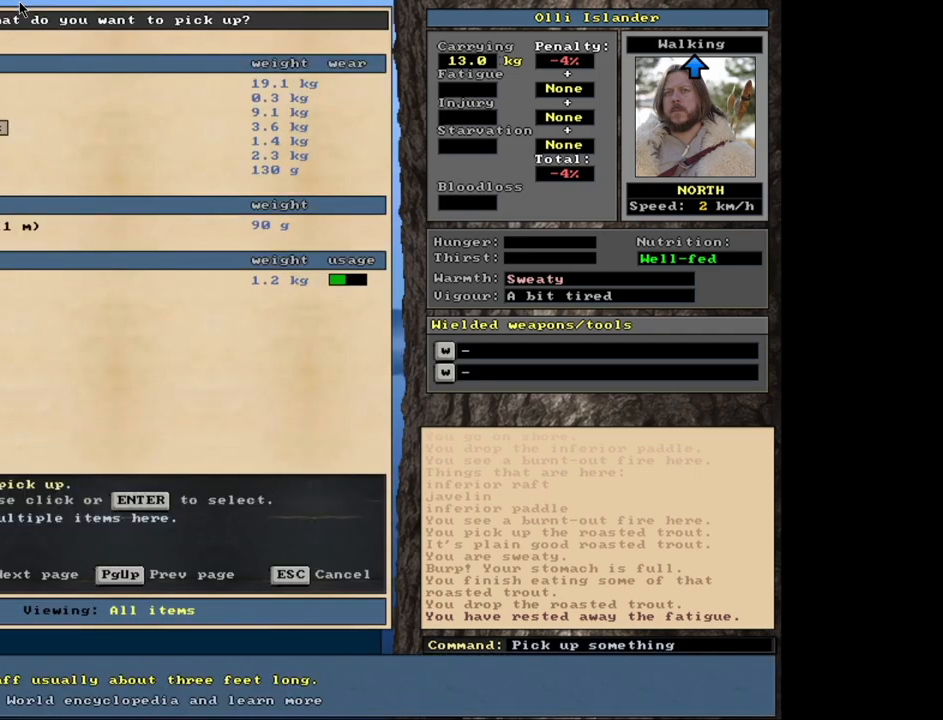
{"keys": ["down"], "mouse": [], "events": [[83, "down", "up"], [200, "up", "down"], [300, "up", "up"], [500, "down", "down"]]}
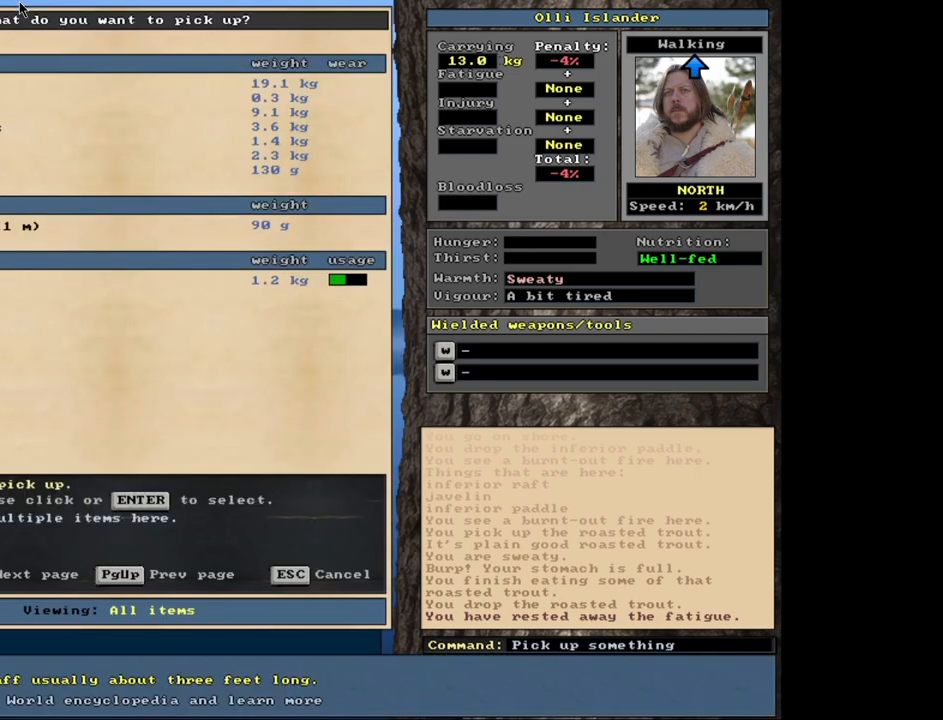
{"keys": [], "mouse": [], "events": [[133, "down", "up"], [233, "up", "down"], [350, "up", "up"]]}
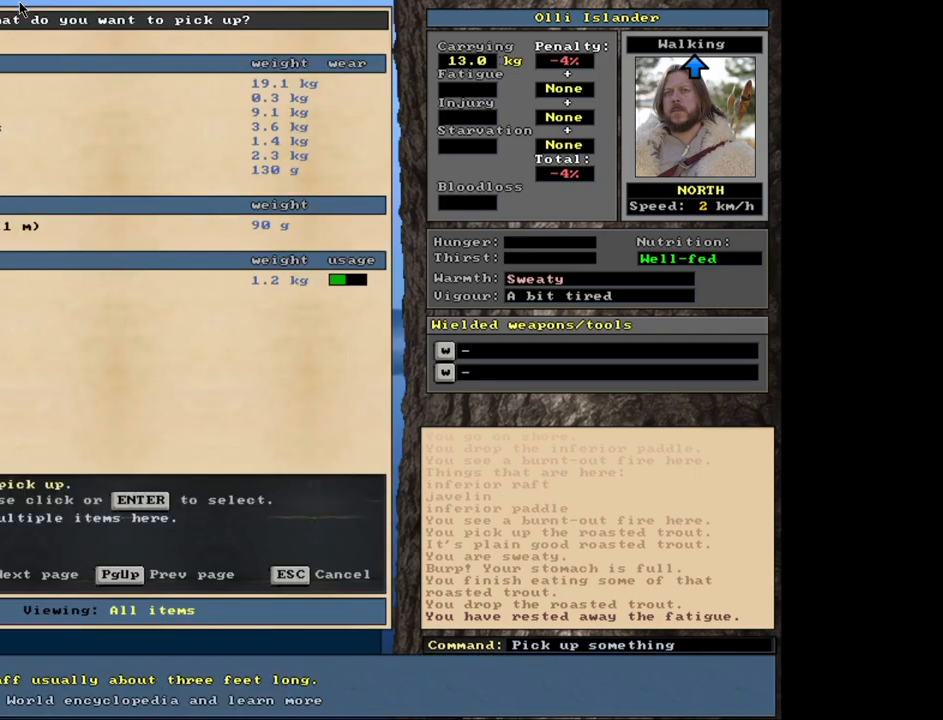
{"keys": [], "mouse": [], "events": [[17, "escape", "down"], [100, "escape", "up"]]}
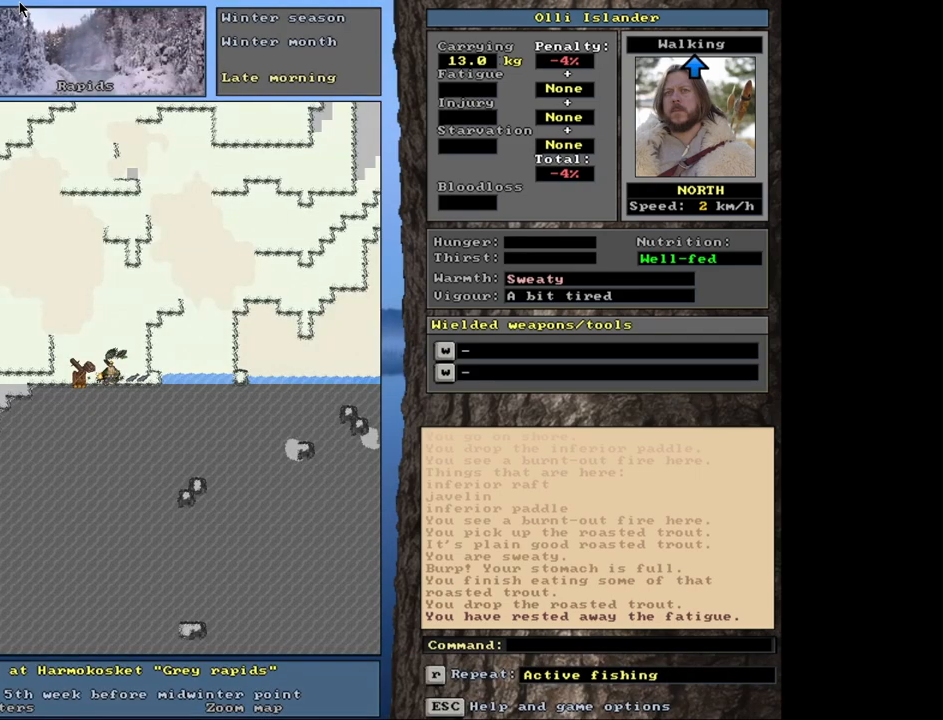
{"keys": [], "mouse": [], "events": []}
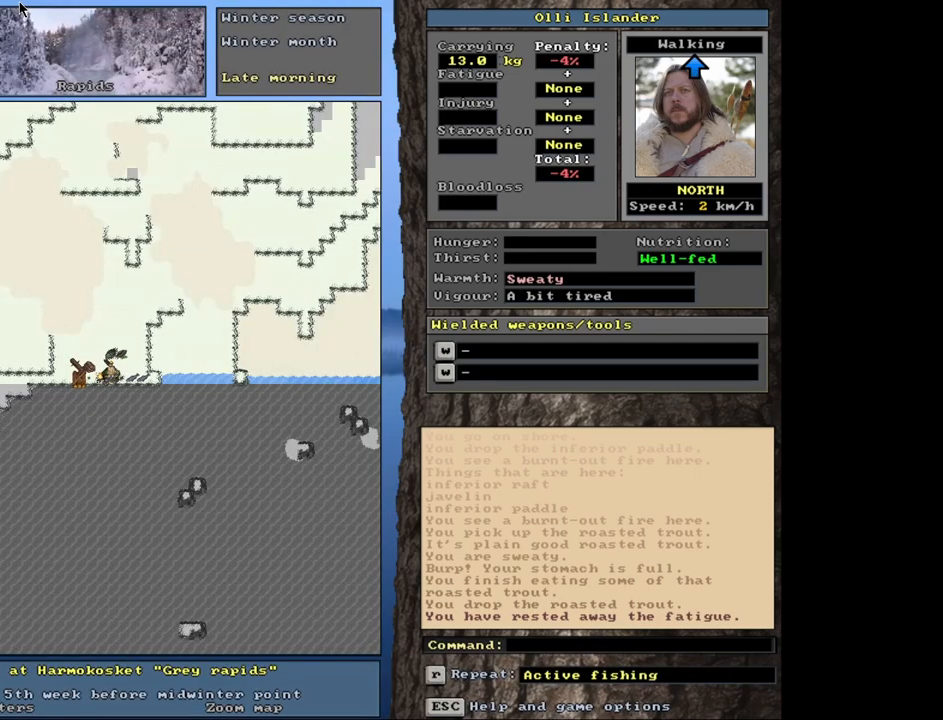
{"keys": ["shift_l"], "mouse": [], "events": [[300, "shift_l", "down"]]}
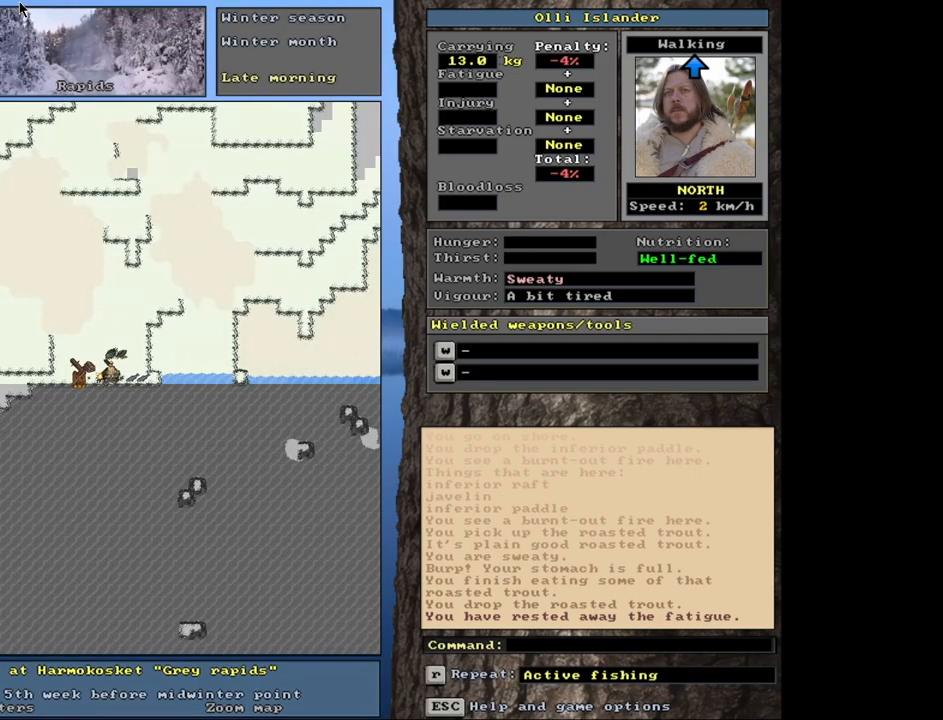
{"keys": ["shift_l"], "mouse": [], "events": []}
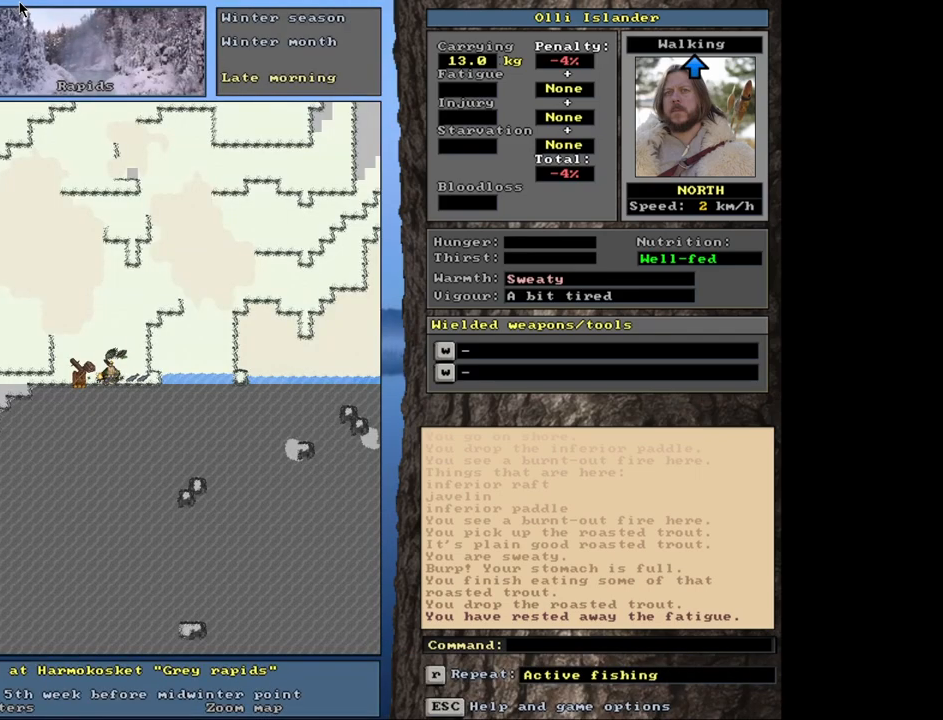
{"keys": ["shift_l"], "mouse": [], "events": []}